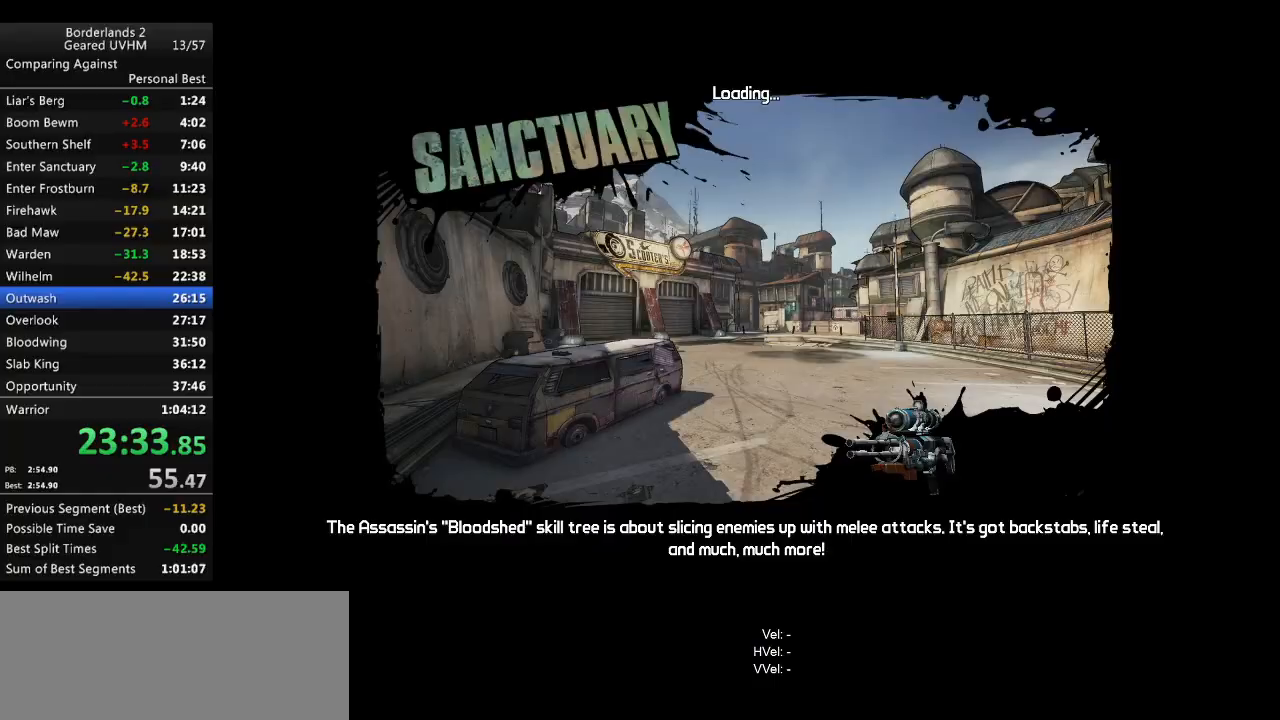
Gameplay with keyboard and mouse; each line is a JSON object with the keys and mouse buttons held at the frame after it. "events" lists presses ("down") and releases ("up") of "1", "2", "3", "4", "5", "6", "a", "alt", "backspace", "c", "ctrl", "d", "down", "e", "end", "escape", "f", "g", "left", "q", "r", "return", "right", "s", "shift", "space", "t", "tab", "up", "v", "w", "x", "y", "z", "mouse_left", "mouse_middle", "mouse_right", "mouse_wheel_up" and "mouse_wheel_down" between this image and that frame as [ms after this image, input, new state], when the widget could be followed in between. "mouse_left", "mouse_middle", "mouse_right", "mouse_wheel_up", "mouse_wheel_down" = the "left", "middle", "right", "wheel_up", "wheel_down" buttons of the "mouse" list. No other keys are recorded. Mouse movement is not recorded.
{"keys": [], "mouse": [], "events": []}
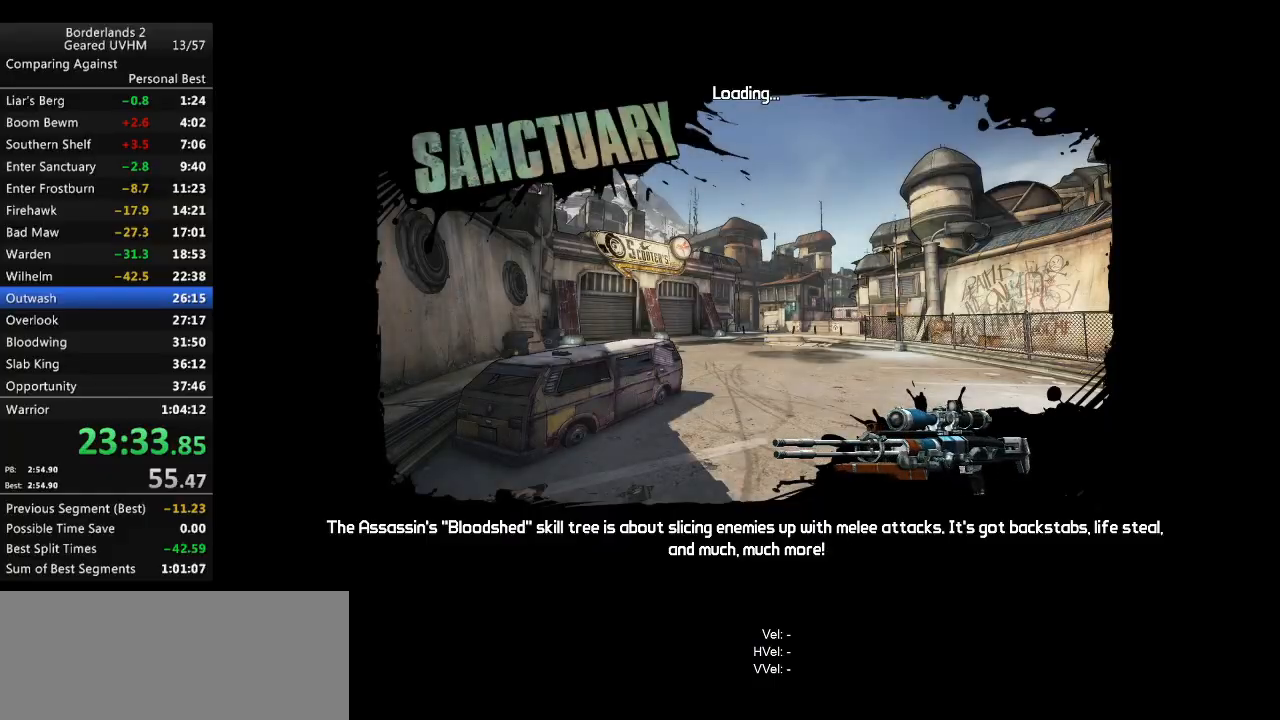
{"keys": [], "mouse": [], "events": []}
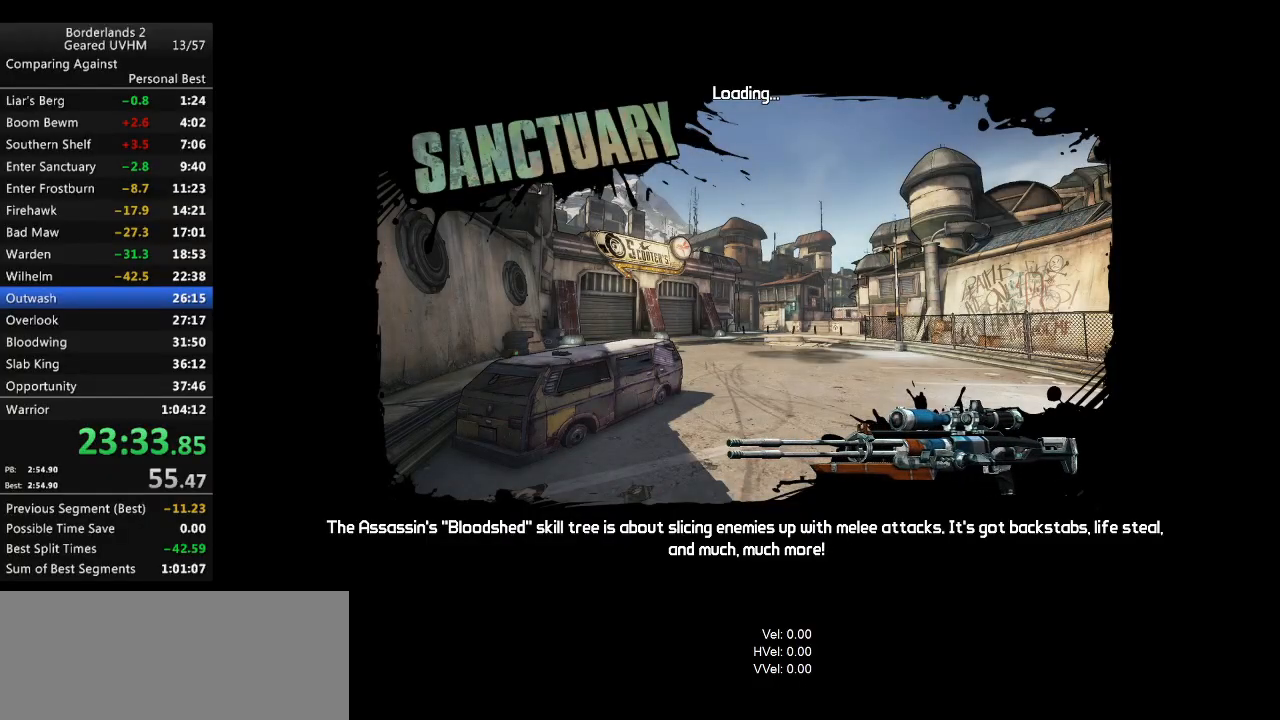
{"keys": [], "mouse": [], "events": []}
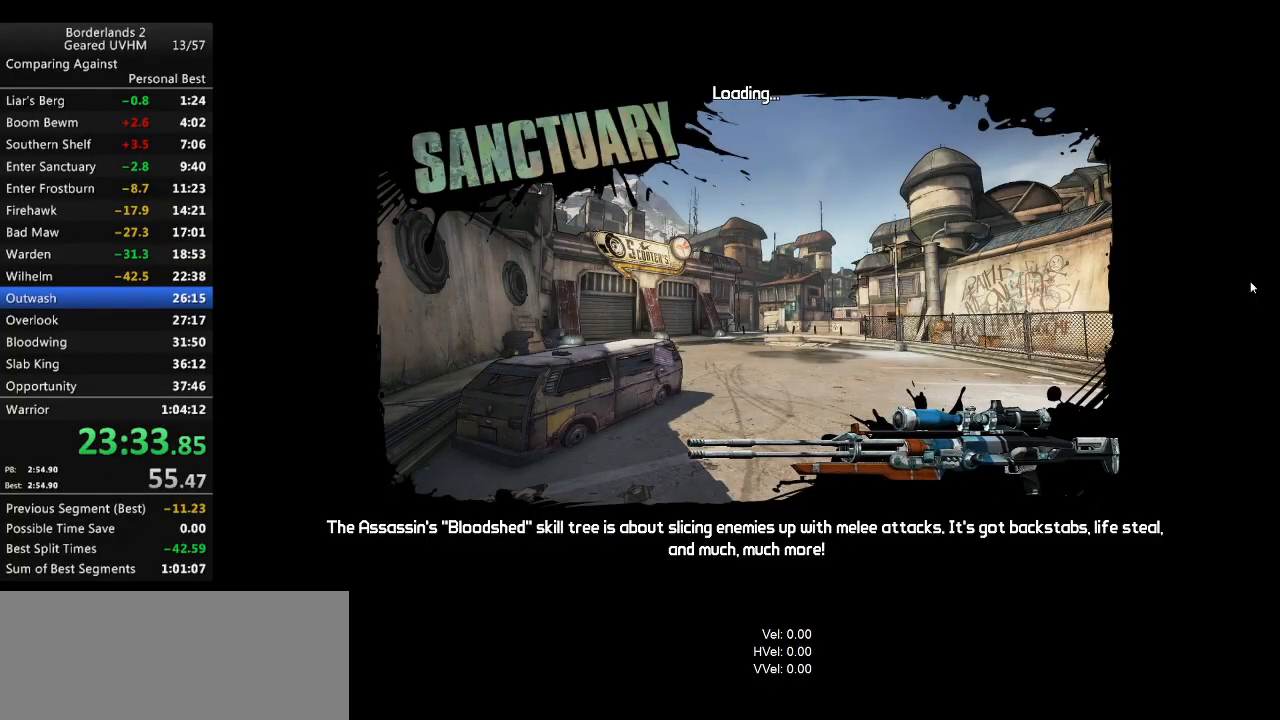
{"keys": [], "mouse": [], "events": []}
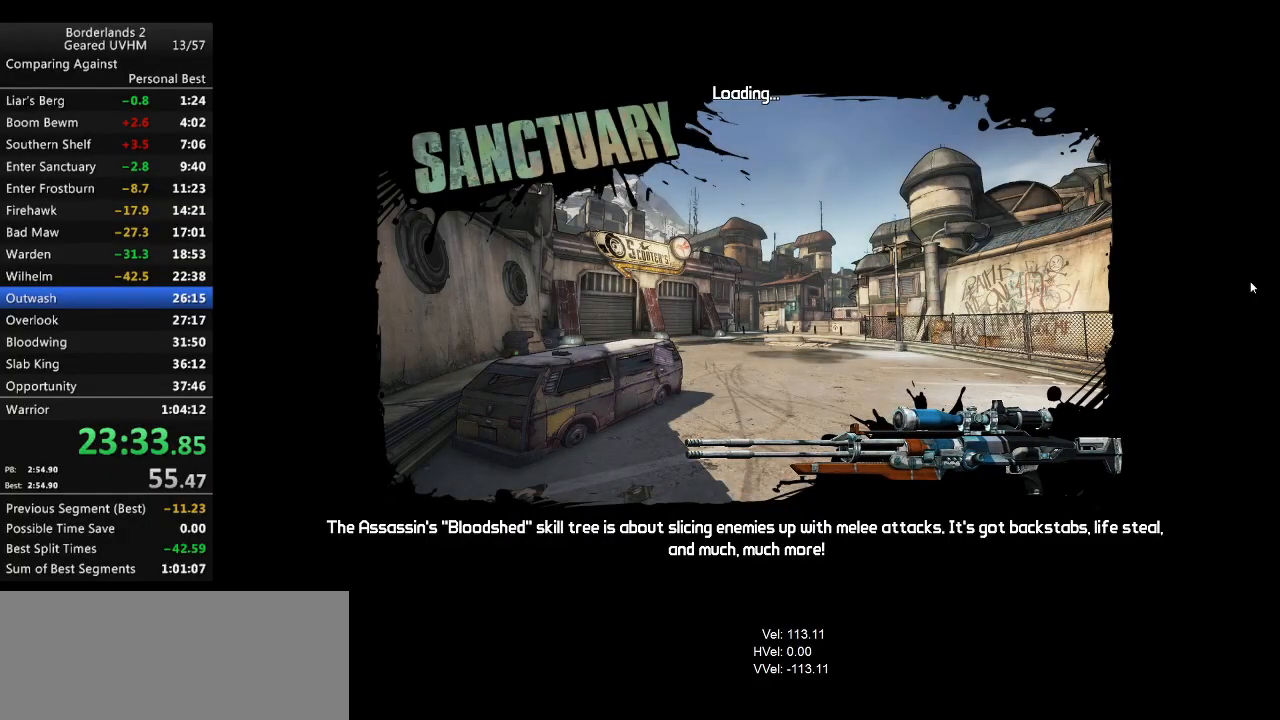
{"keys": [], "mouse": [], "events": []}
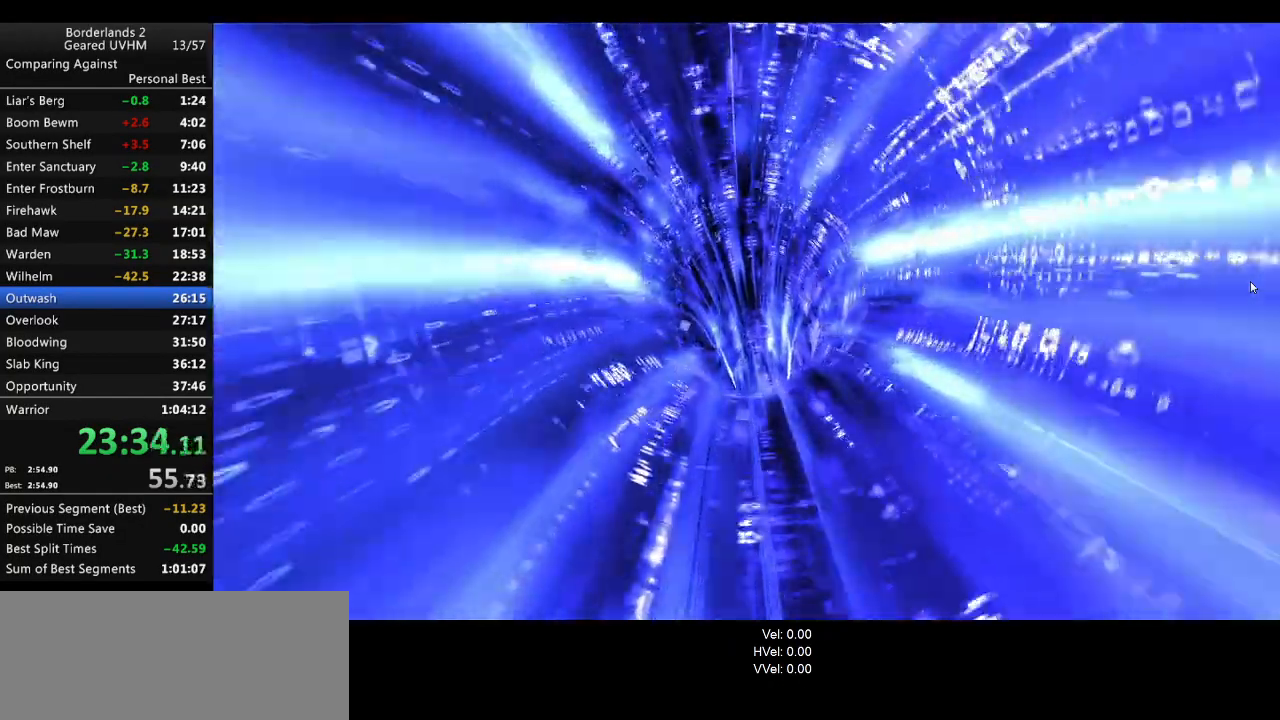
{"keys": [], "mouse": [], "events": []}
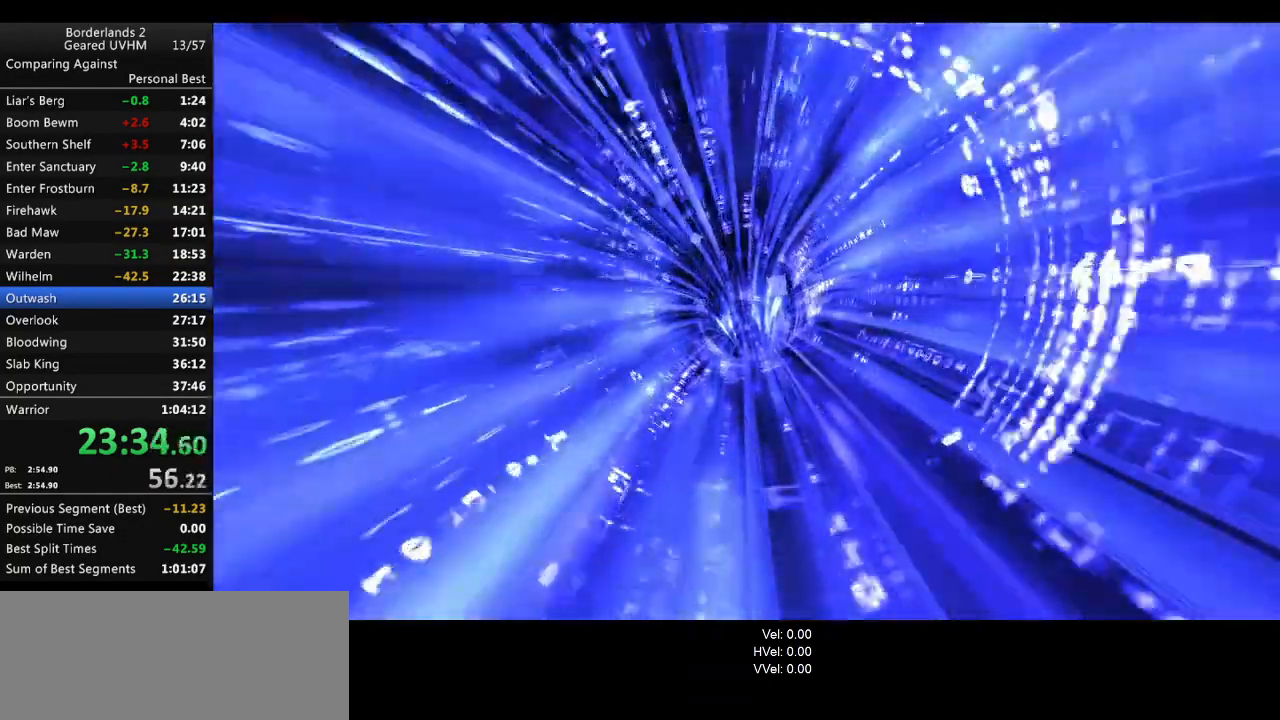
{"keys": [], "mouse": [], "events": []}
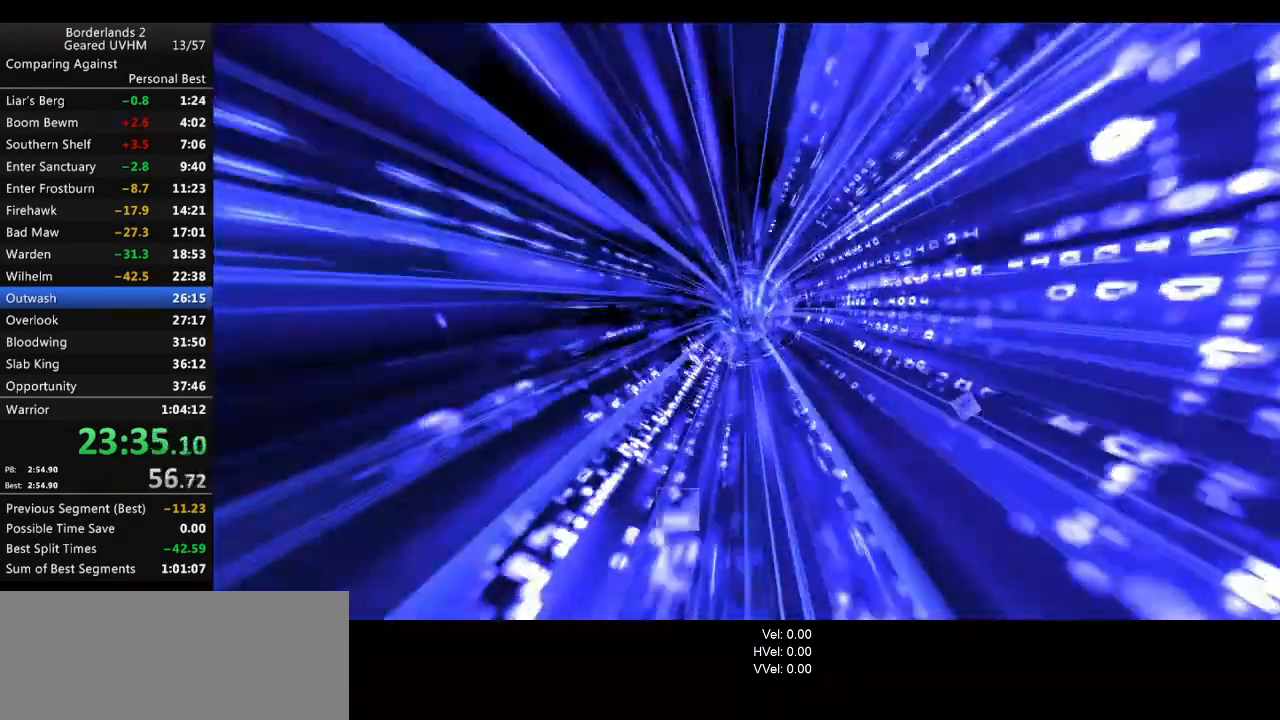
{"keys": [], "mouse": [], "events": []}
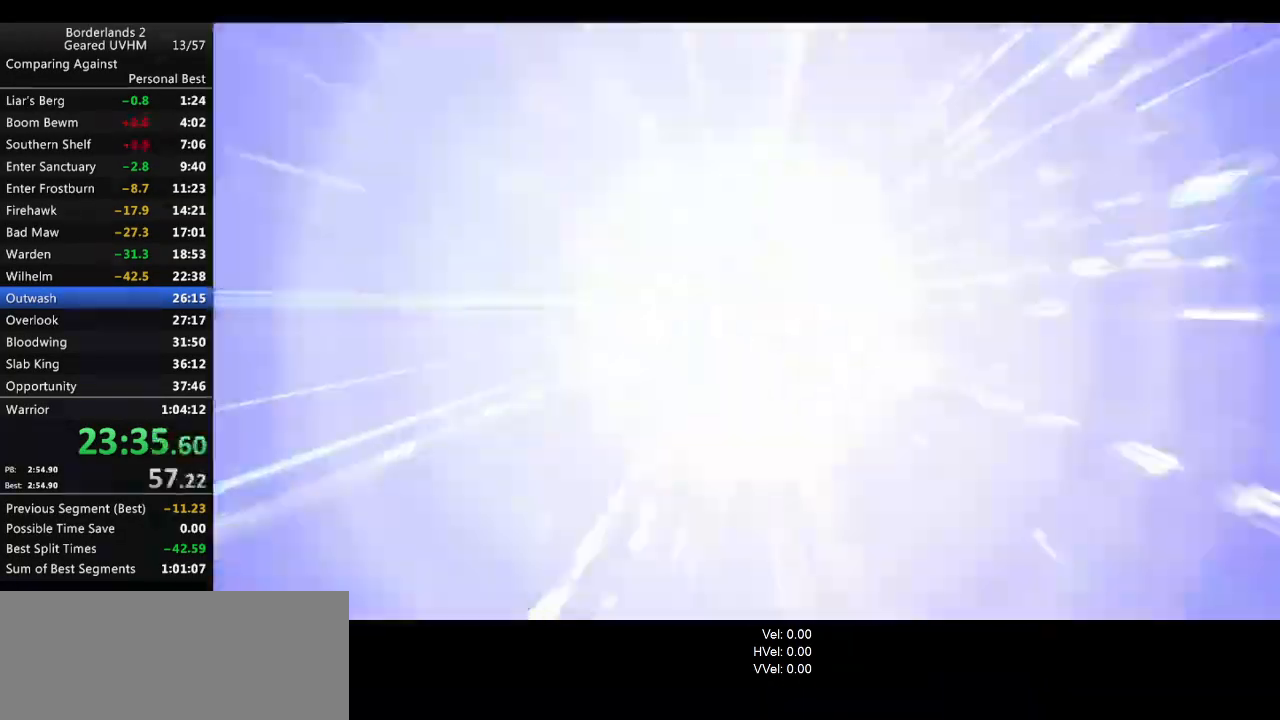
{"keys": ["f", "shift", "w"], "mouse": [], "events": [[417, "f", "down"], [417, "shift", "down"], [417, "w", "down"]]}
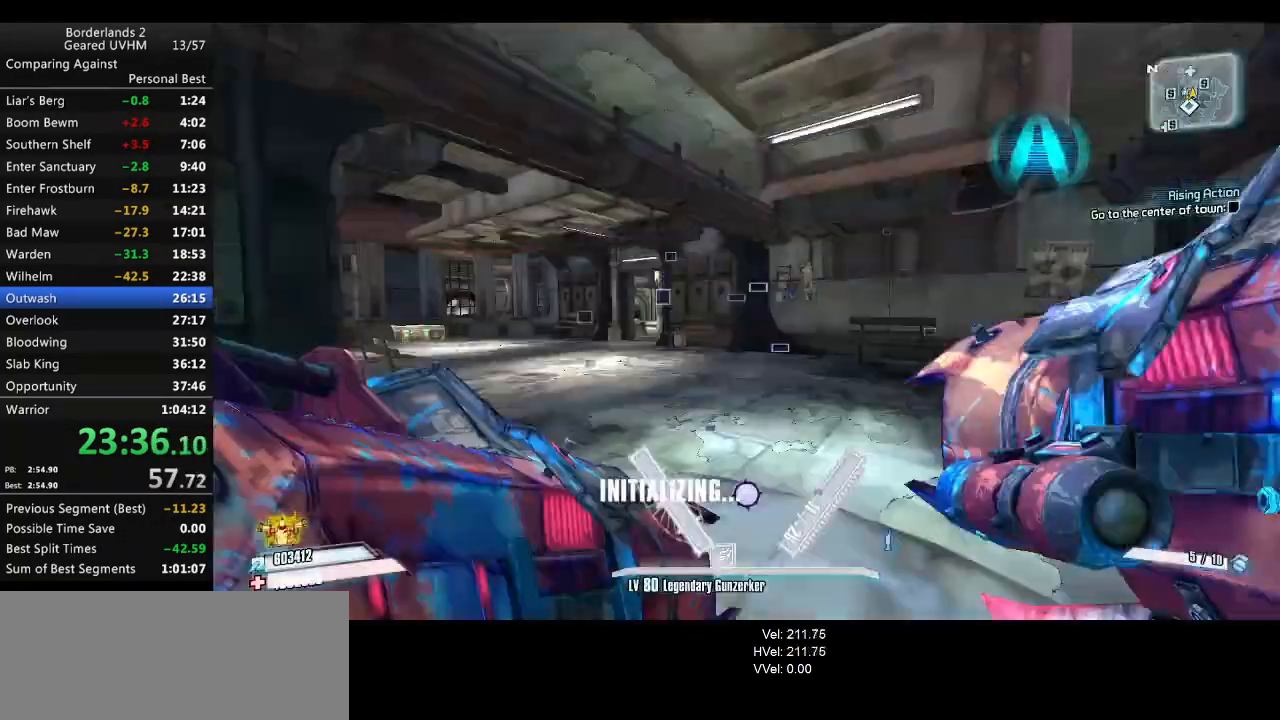
{"keys": ["shift", "w"], "mouse": [], "events": [[183, "f", "up"]]}
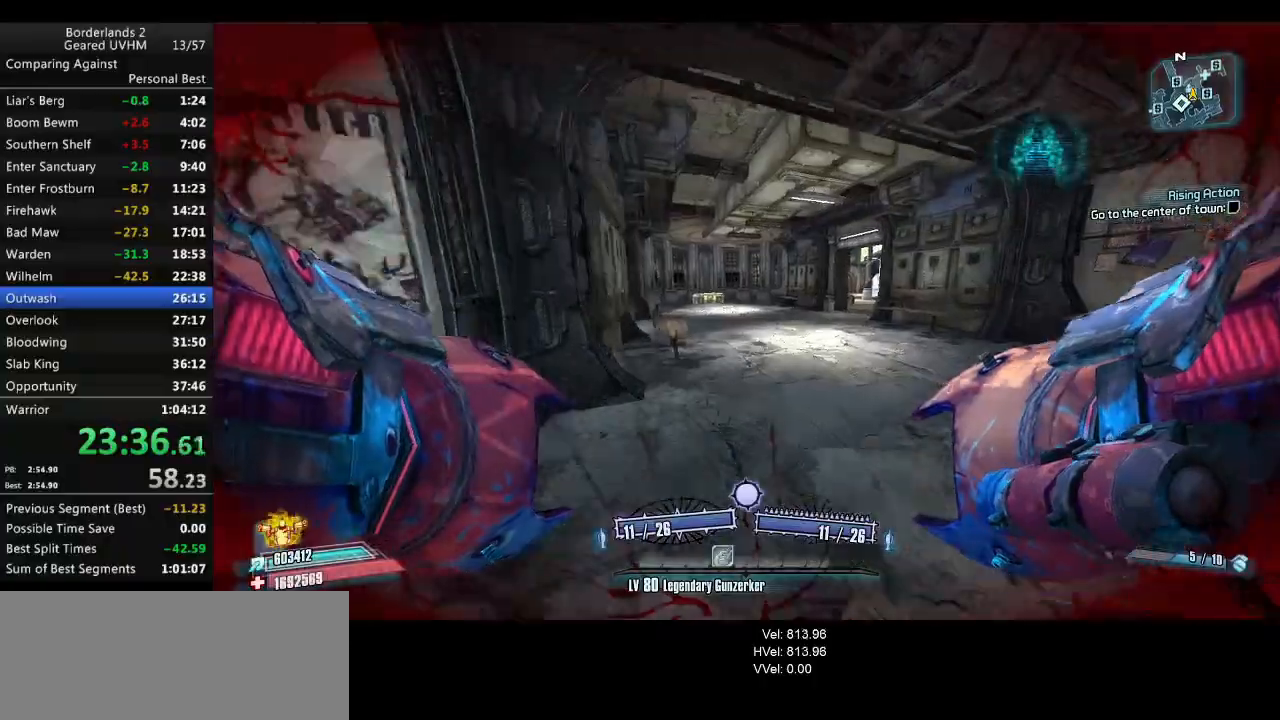
{"keys": ["d", "shift", "w"], "mouse": [], "events": [[417, "d", "down"]]}
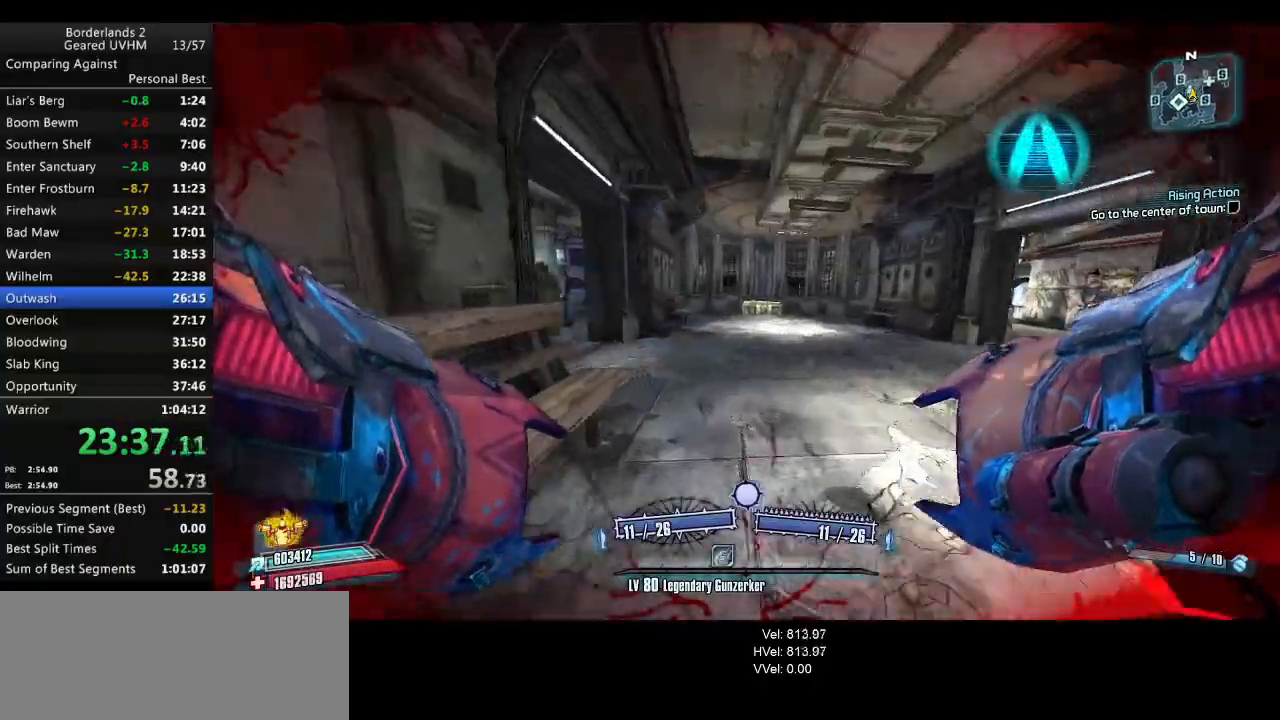
{"keys": ["shift", "w"], "mouse": [], "events": [[33, "d", "up"]]}
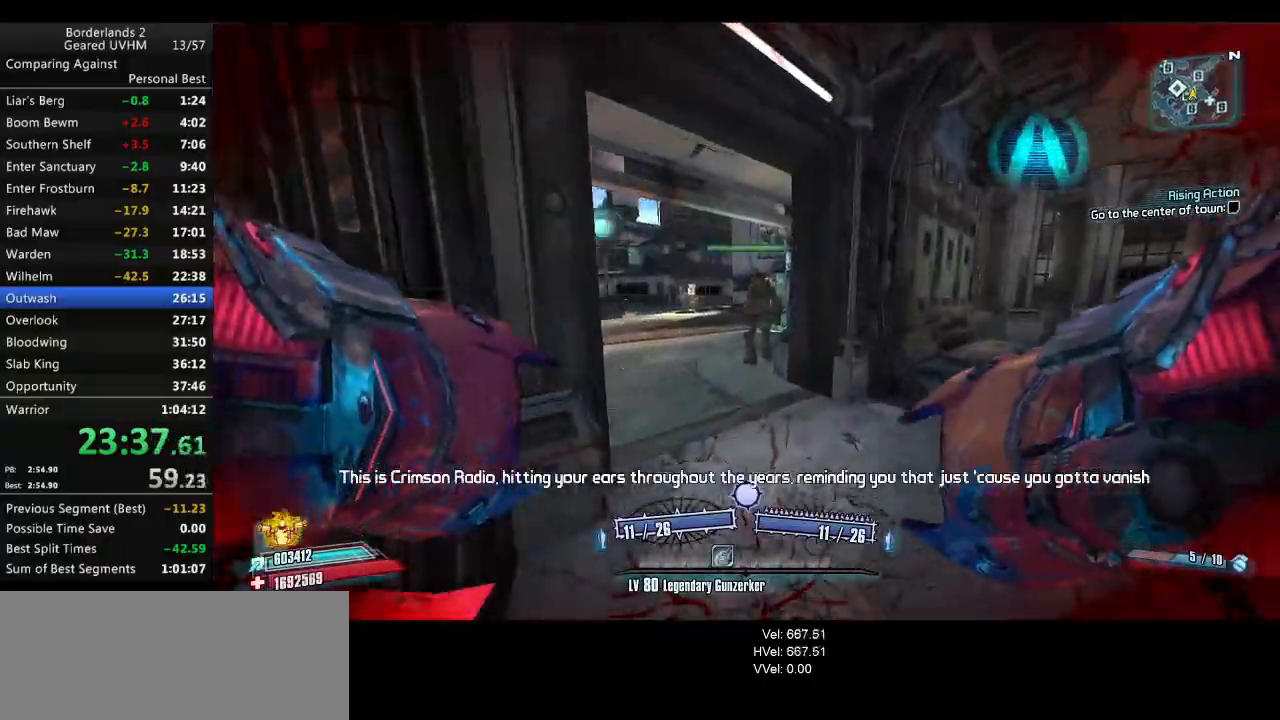
{"keys": ["shift", "w"], "mouse": [], "events": []}
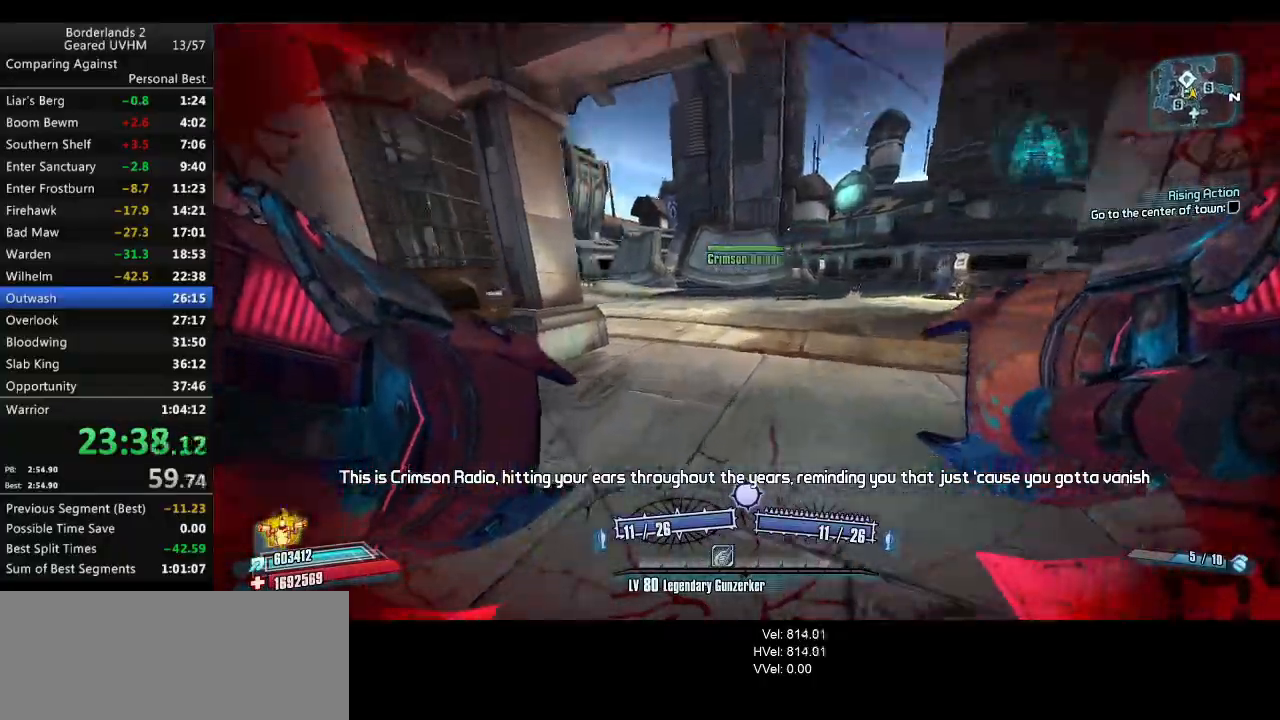
{"keys": ["shift", "w"], "mouse": ["left", "right"], "events": [[467, "mouse_left", "down"], [467, "mouse_right", "down"]]}
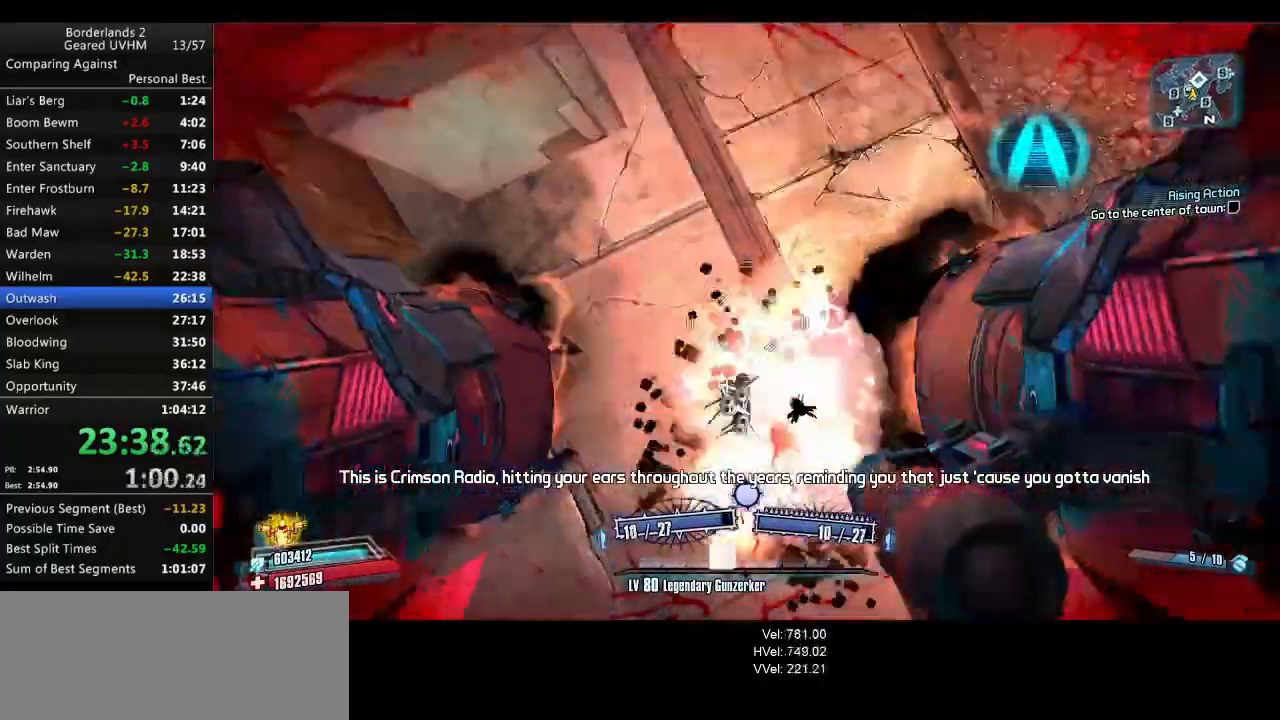
{"keys": ["d", "shift", "w"], "mouse": [], "events": [[67, "mouse_left", "up"], [100, "mouse_right", "up"], [433, "d", "down"]]}
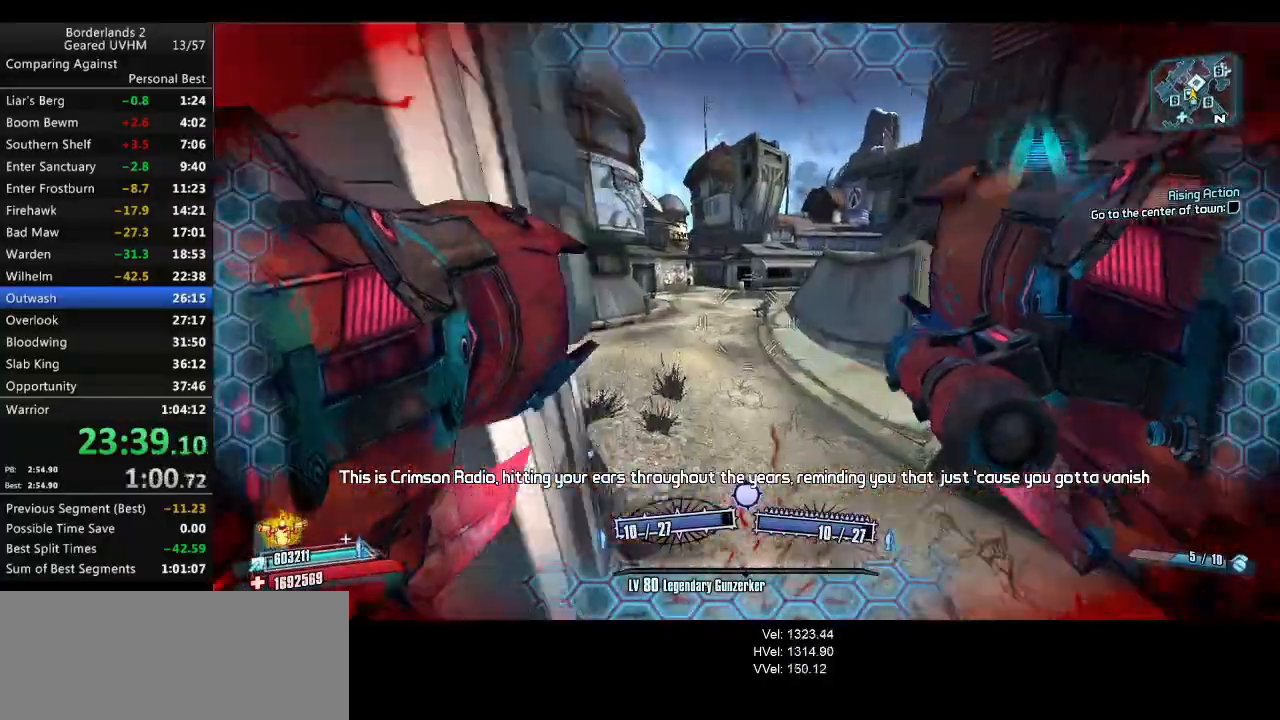
{"keys": ["w"], "mouse": [], "events": [[150, "shift", "up"], [450, "d", "up"]]}
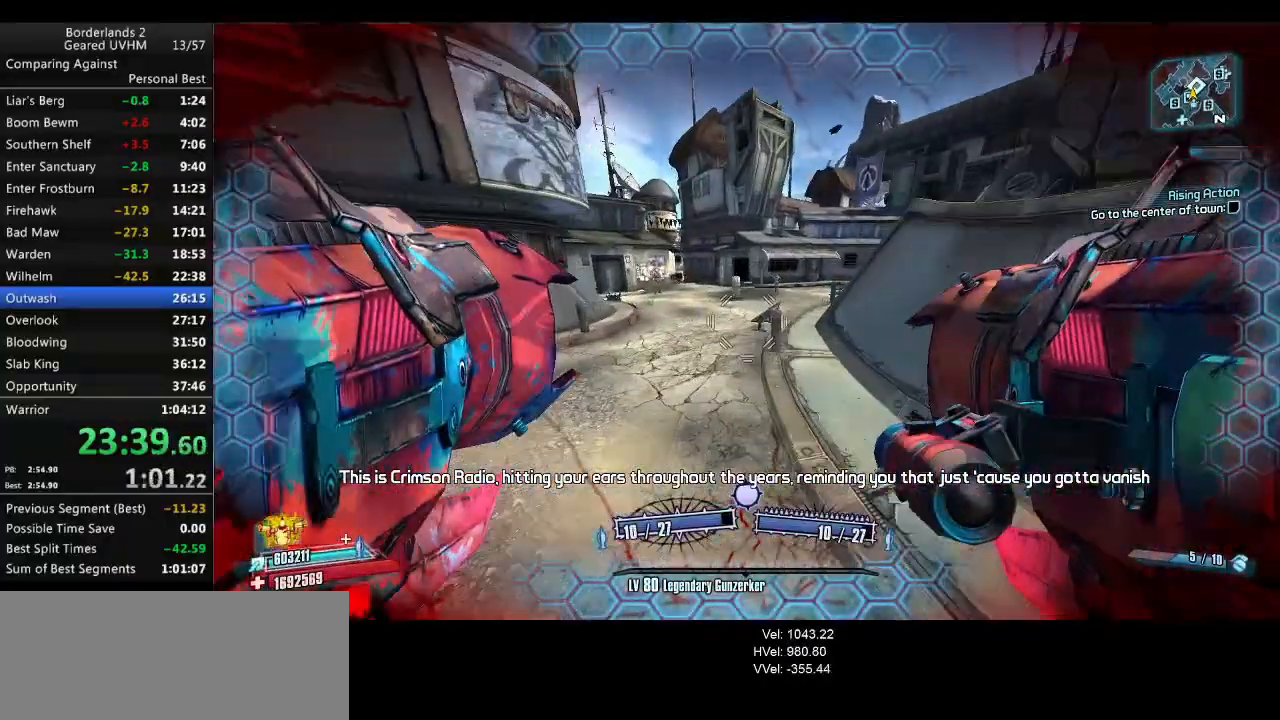
{"keys": ["a", "shift", "w"], "mouse": [], "events": [[117, "shift", "down"], [200, "a", "down"]]}
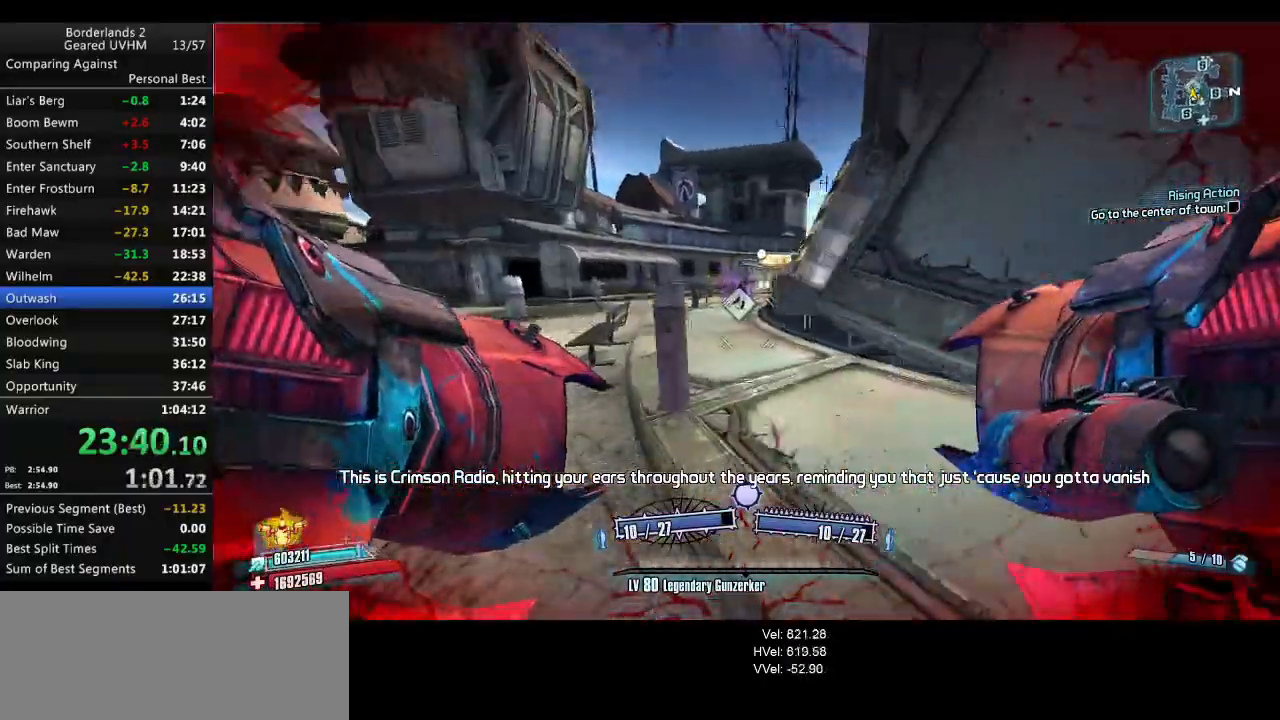
{"keys": ["shift", "w"], "mouse": [], "events": [[333, "a", "up"]]}
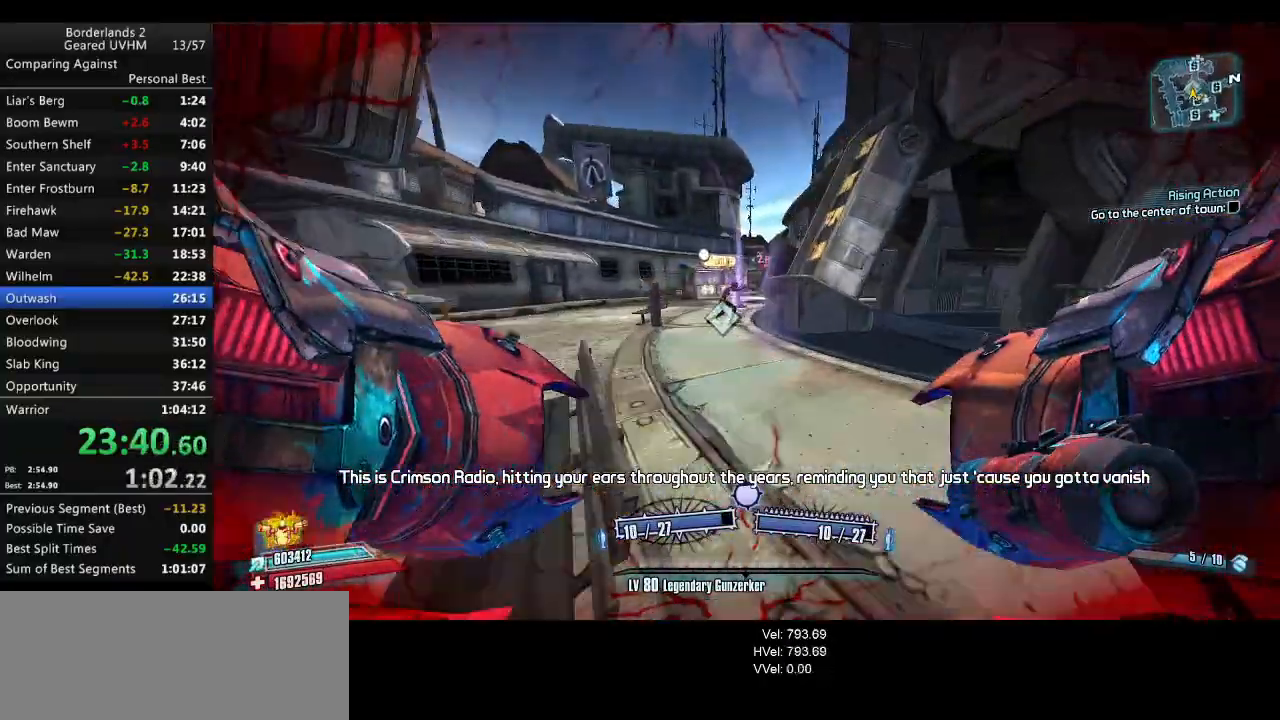
{"keys": ["shift", "w"], "mouse": [], "events": [[50, "d", "down"], [150, "d", "up"]]}
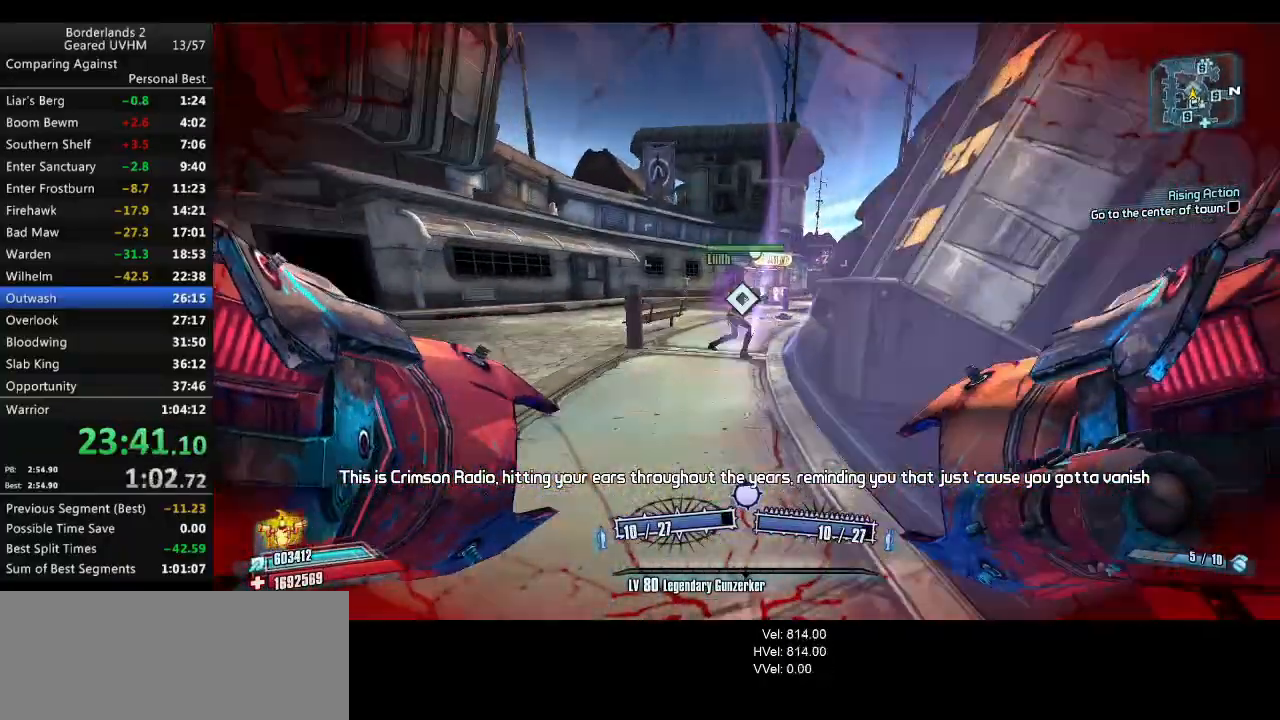
{"keys": ["space"], "mouse": [], "events": [[117, "d", "down"], [200, "d", "up"], [233, "w", "up"], [283, "shift", "up"], [433, "space", "down"]]}
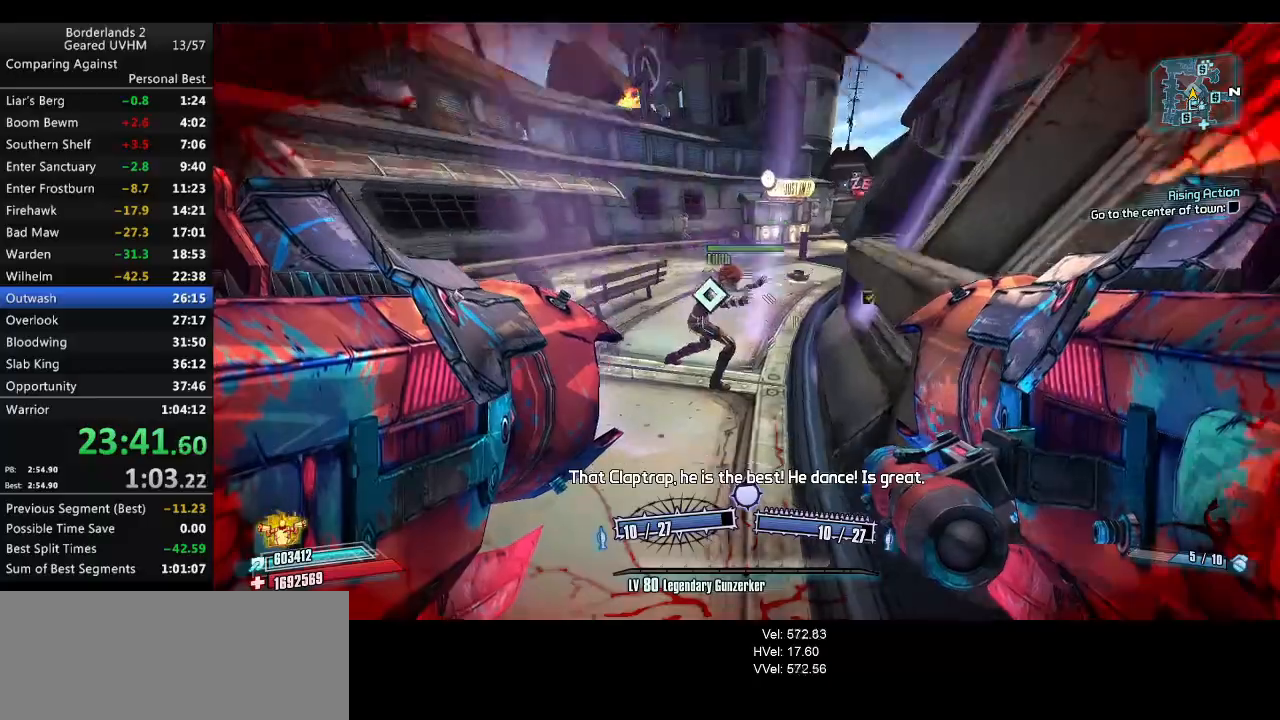
{"keys": ["d", "w"], "mouse": [], "events": [[133, "d", "down"], [150, "w", "down"], [167, "space", "up"]]}
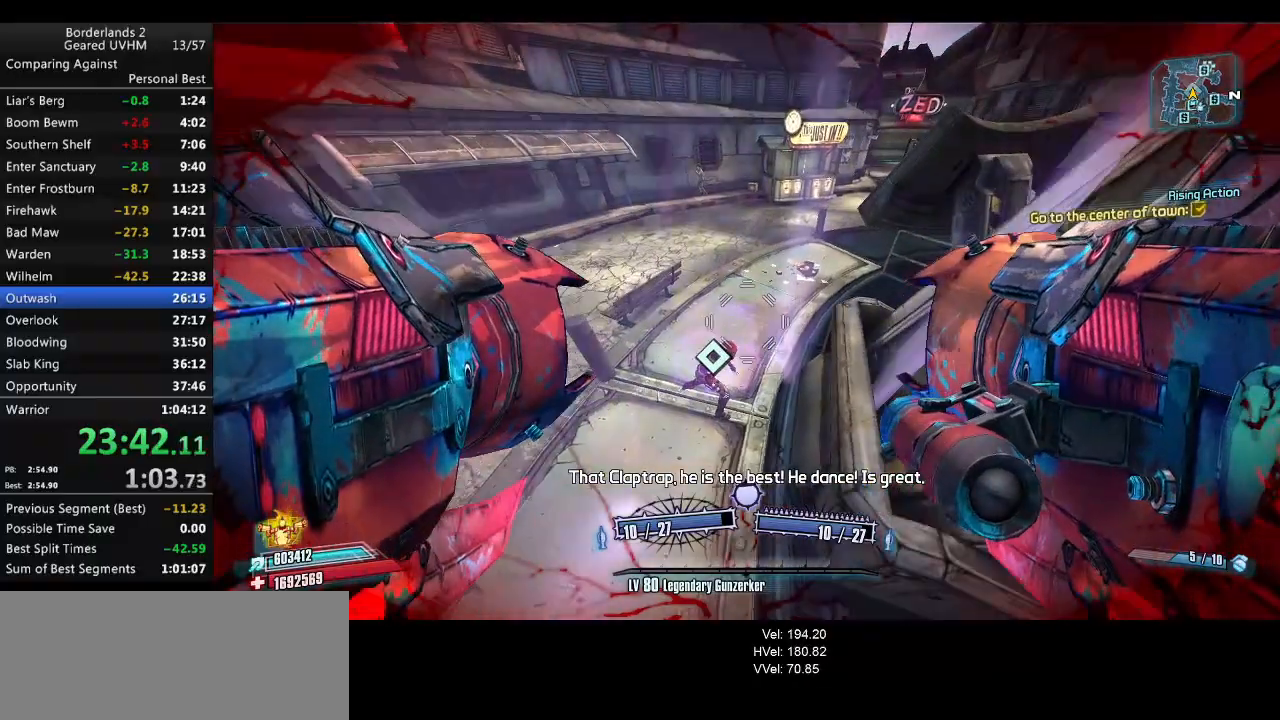
{"keys": ["d", "w"], "mouse": [], "events": []}
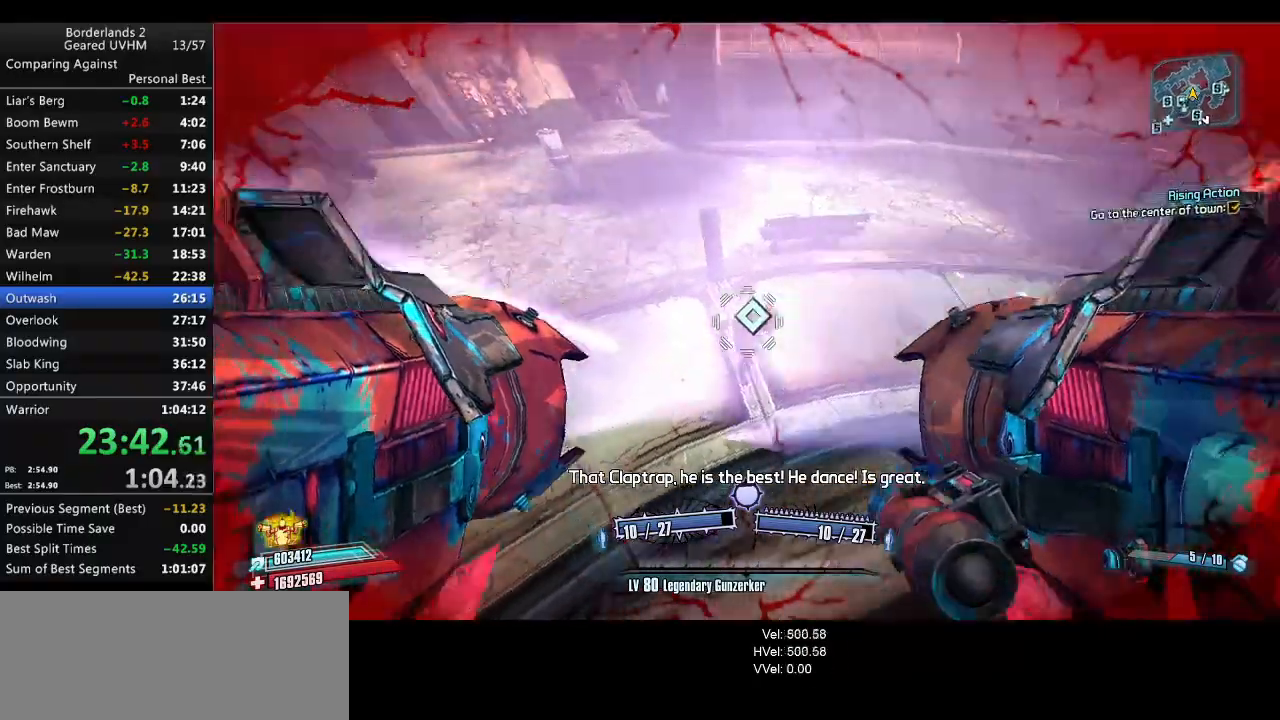
{"keys": [], "mouse": [], "events": [[17, "w", "up"], [50, "d", "up"]]}
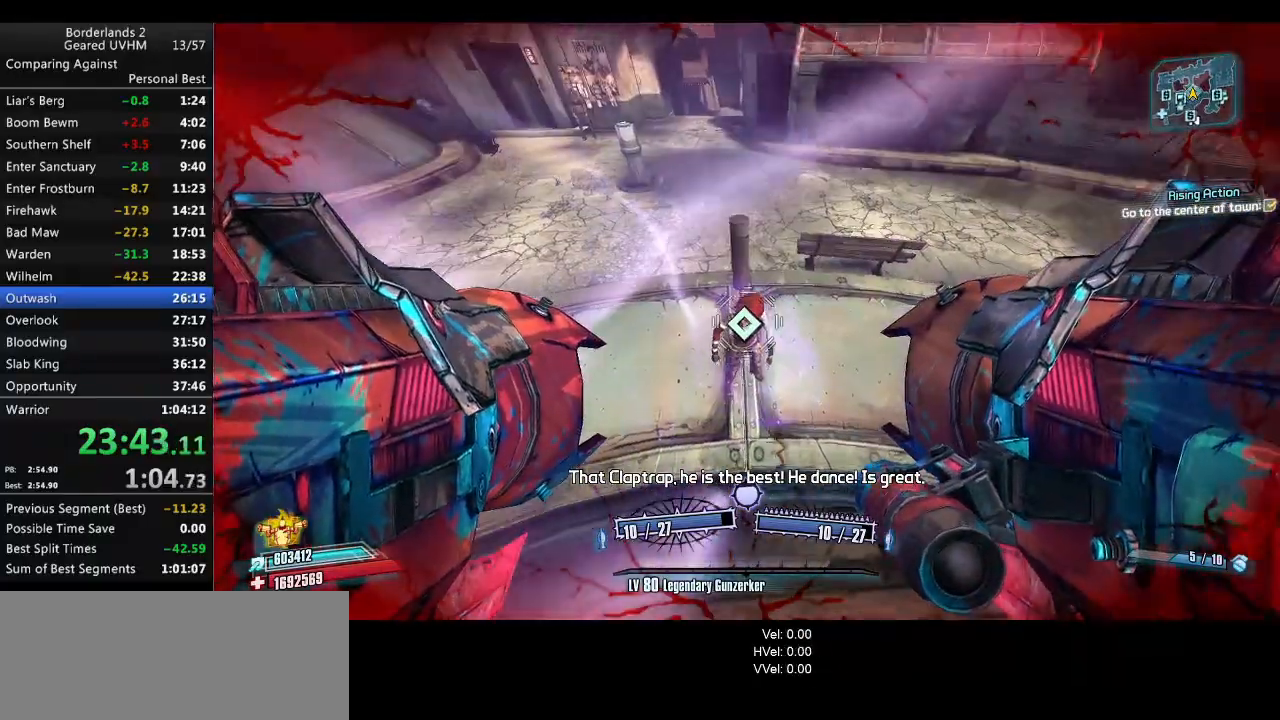
{"keys": [], "mouse": [], "events": []}
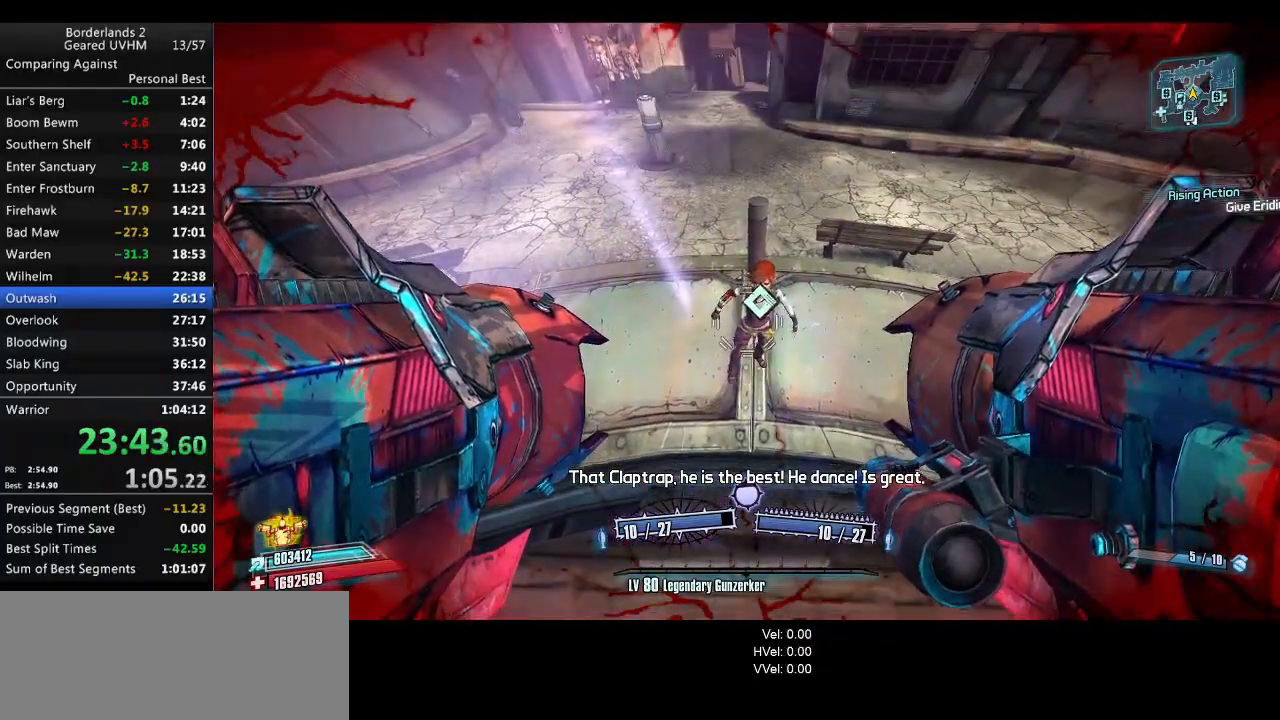
{"keys": [], "mouse": [], "events": []}
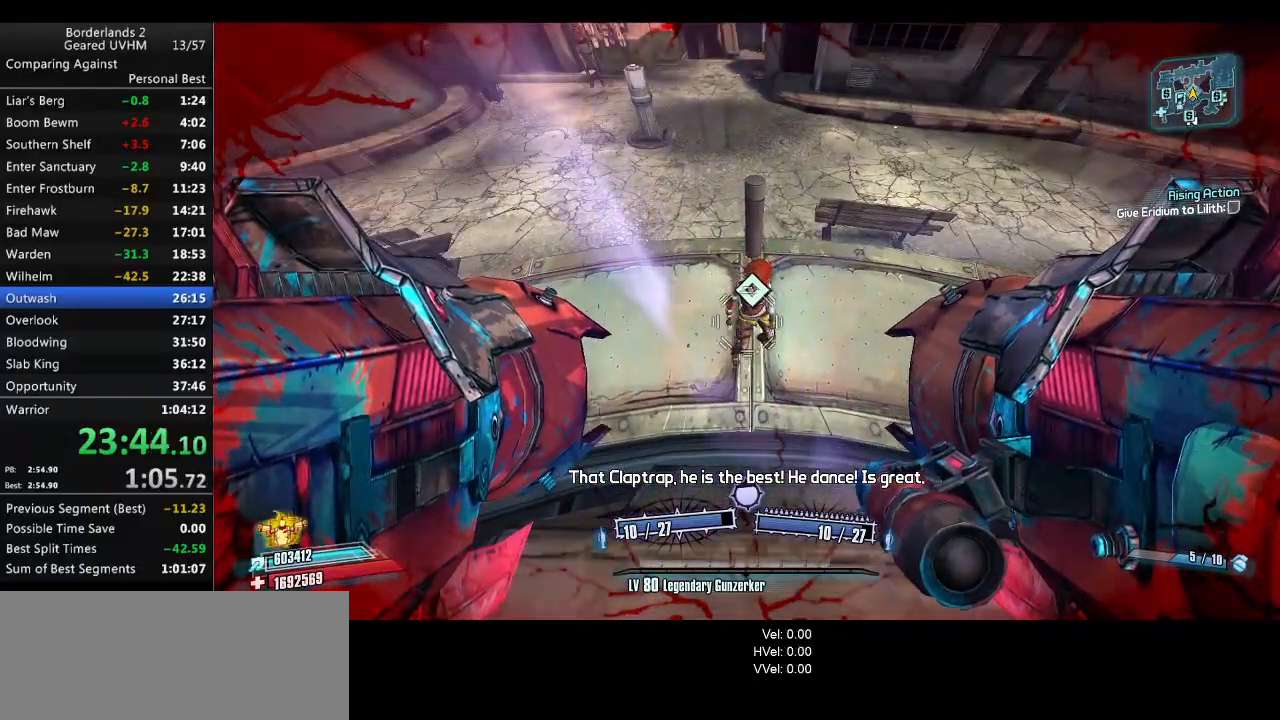
{"keys": [], "mouse": [], "events": []}
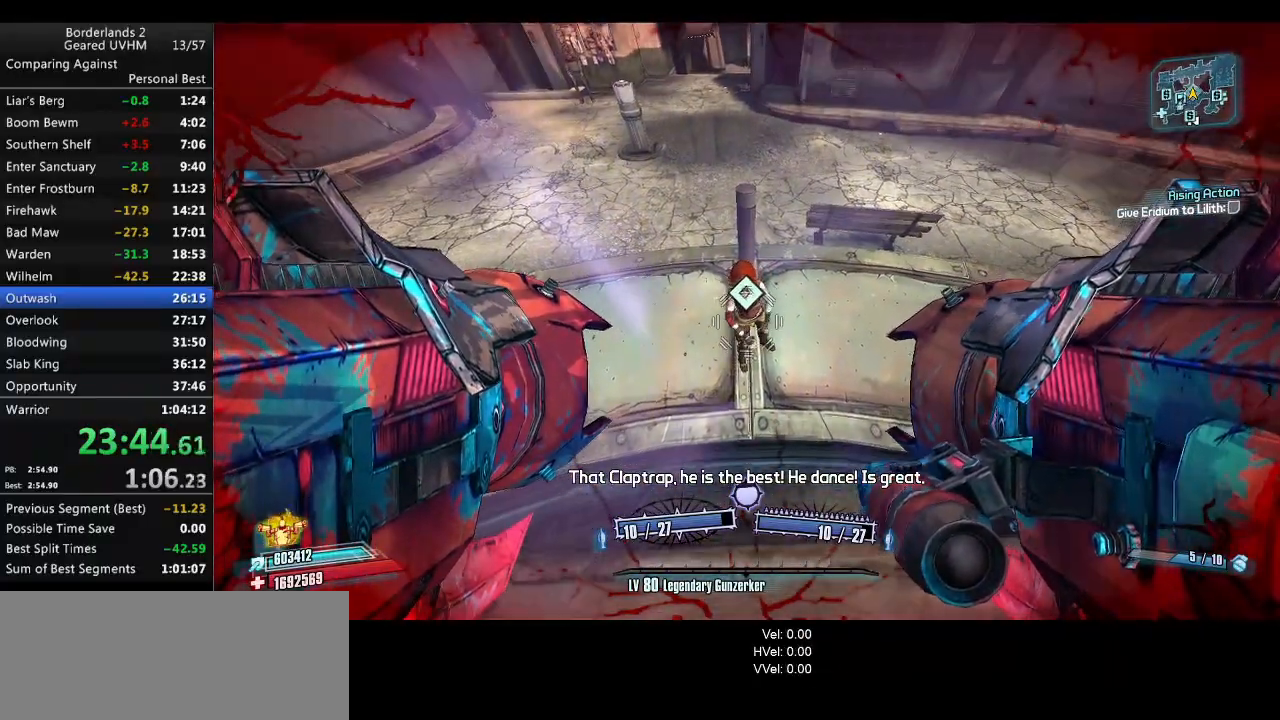
{"keys": [], "mouse": ["wheel_down"], "events": [[83, "w", "down"], [133, "w", "up"], [300, "mouse_wheel_down", "down"]]}
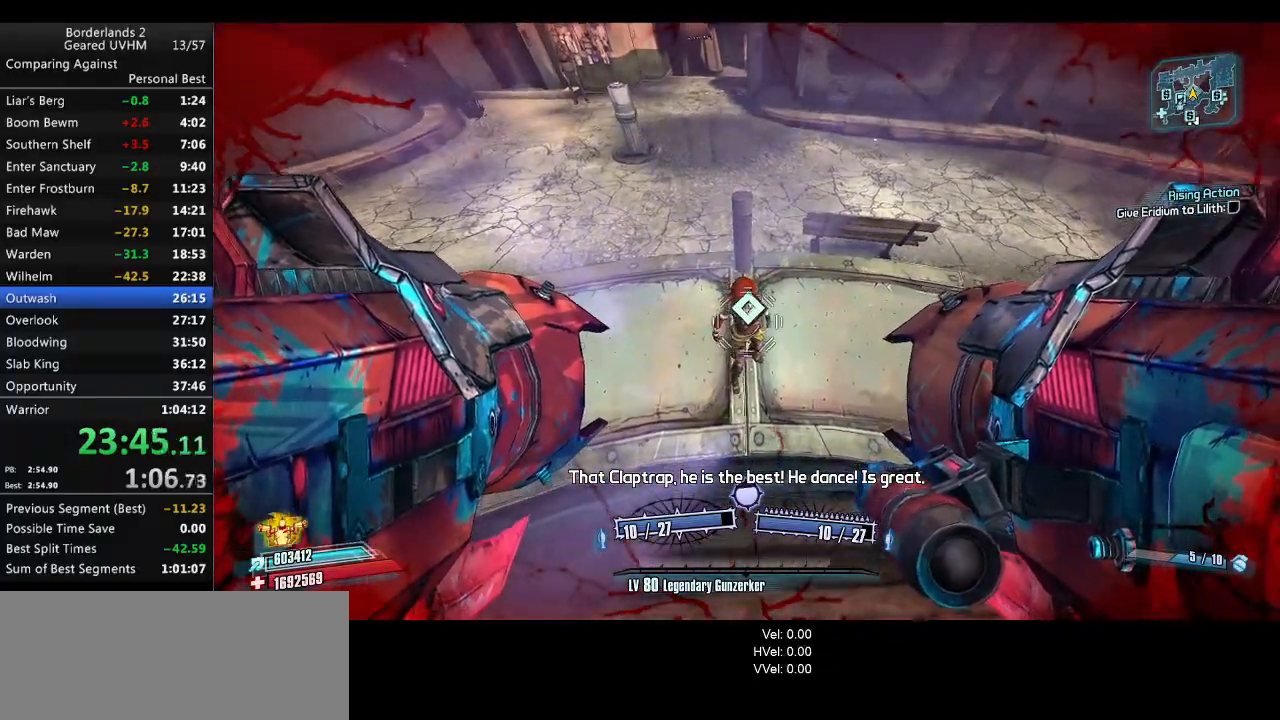
{"keys": [], "mouse": ["wheel_down"], "events": []}
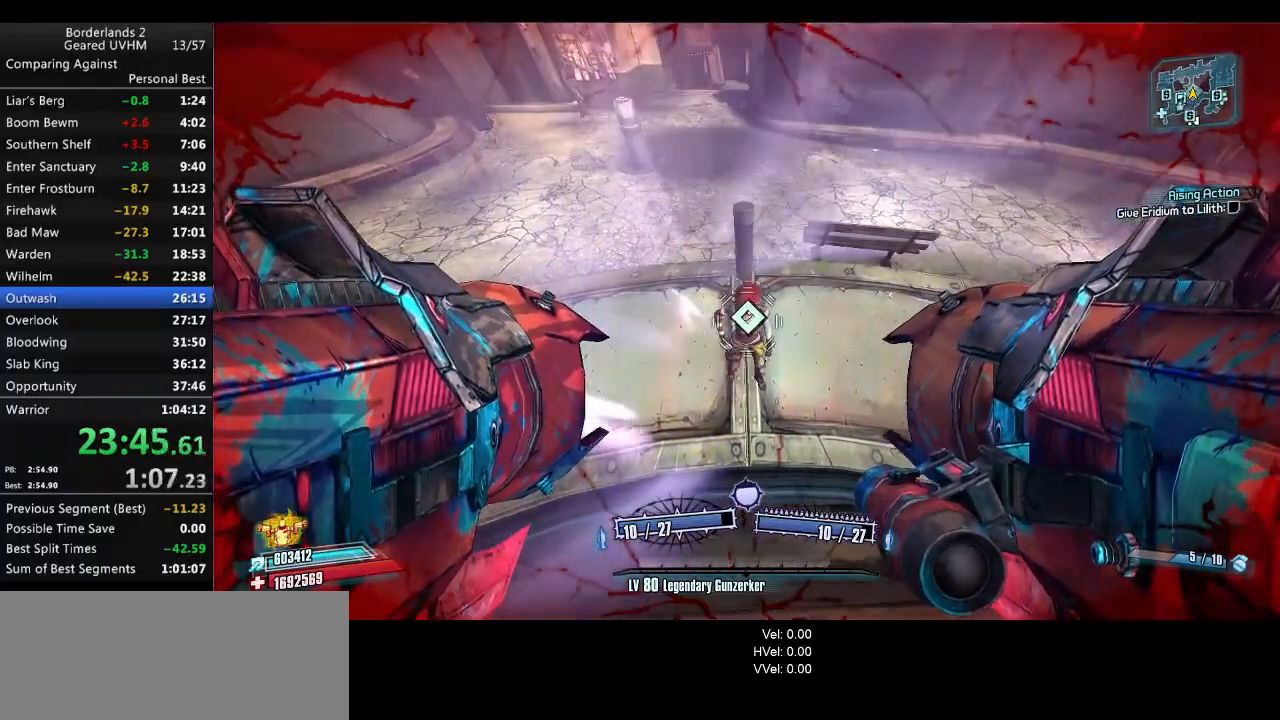
{"keys": [], "mouse": ["wheel_down"], "events": []}